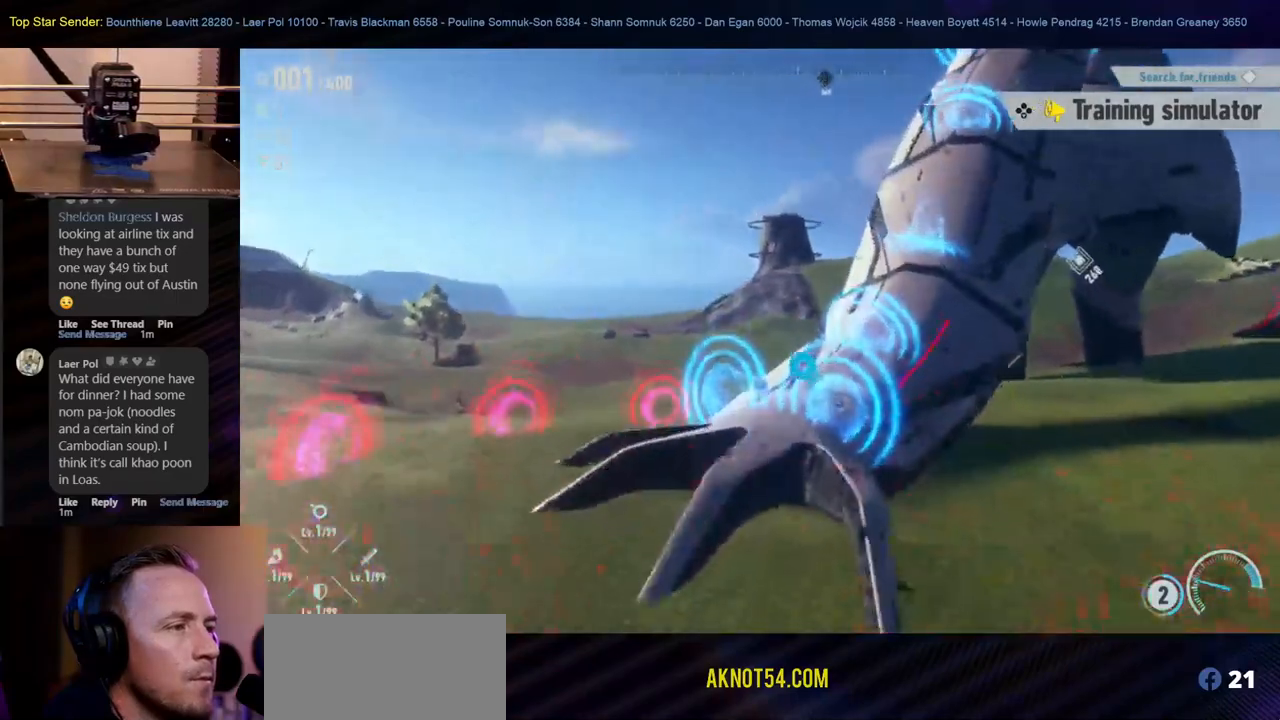
Gameplay with a controller (Nintendo layout); each line is a JSON object with the inputs held at the frame after it. "events" lists button and stick changes between this image and that frame as [ms after this image, input, new state], when the widget could be followed in between. Not read: L2 L3 R1 R2 R3.
{"buttons": [], "left_stick": "up-right", "right_stick": "center", "events": [[217, "left_stick", "up-right"]]}
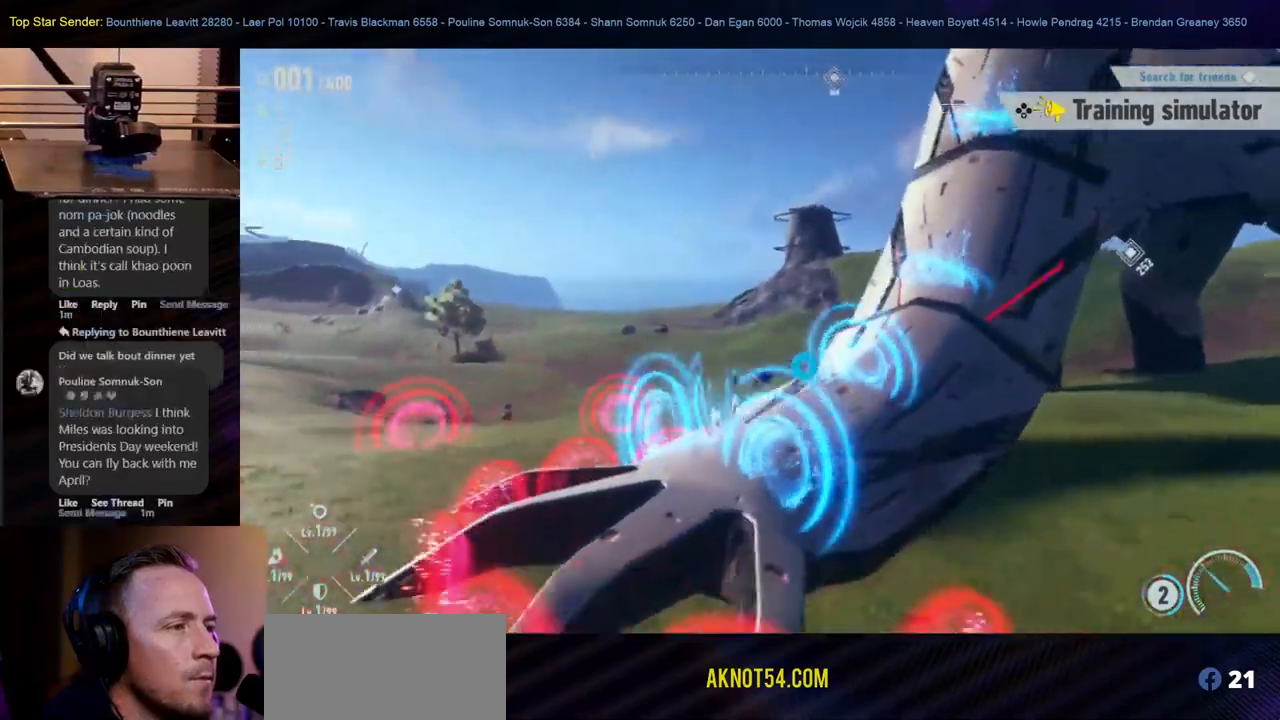
{"buttons": [], "left_stick": "center", "right_stick": "center", "events": [[133, "left_stick", "up"], [300, "left_stick", "center"]]}
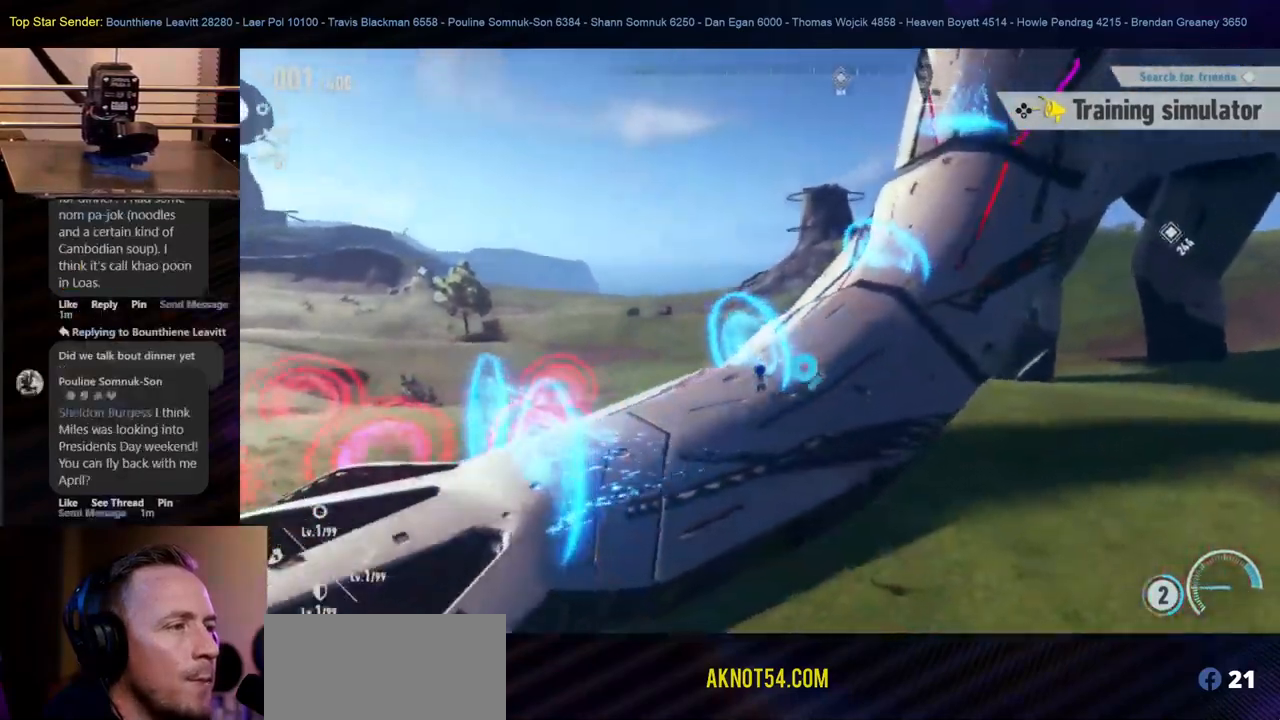
{"buttons": [], "left_stick": "up-left", "right_stick": "center", "events": [[83, "L1", "down"], [83, "right_stick", "right"], [117, "L1", "up"], [167, "left_stick", "up-left"], [500, "right_stick", "center"]]}
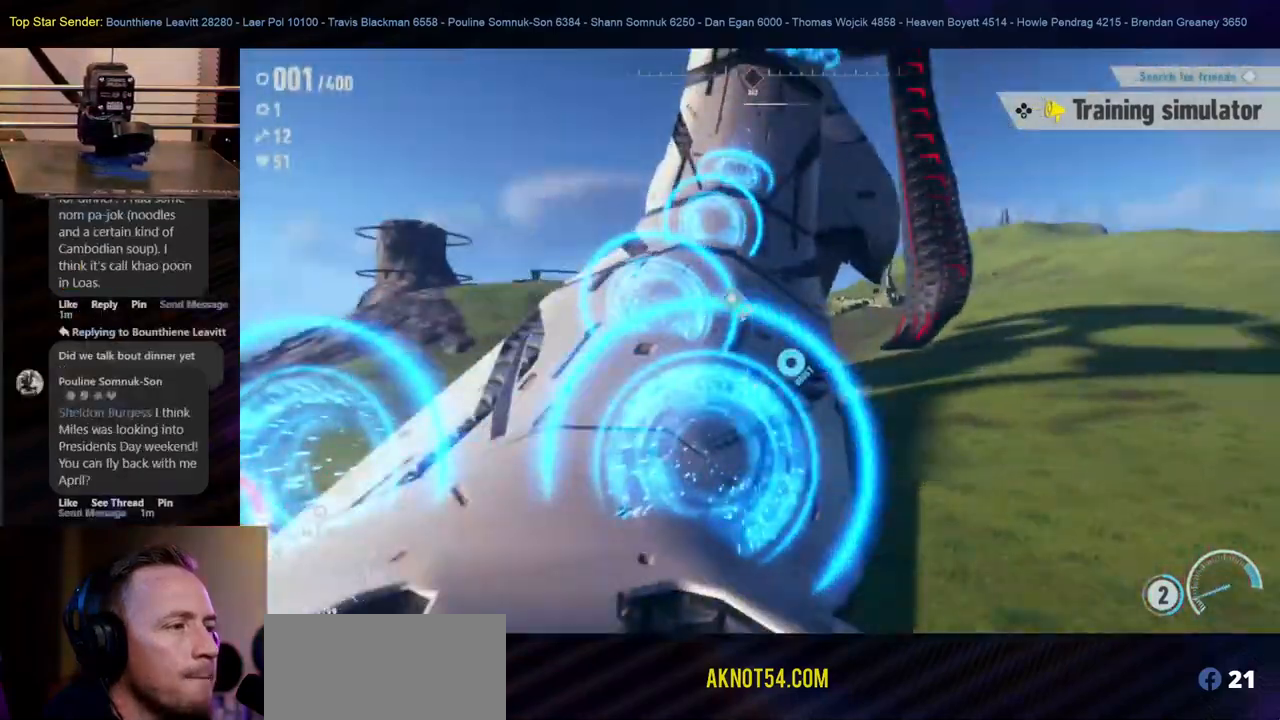
{"buttons": ["L1"], "left_stick": "up-left", "right_stick": "center", "events": [[17, "L1", "down"]]}
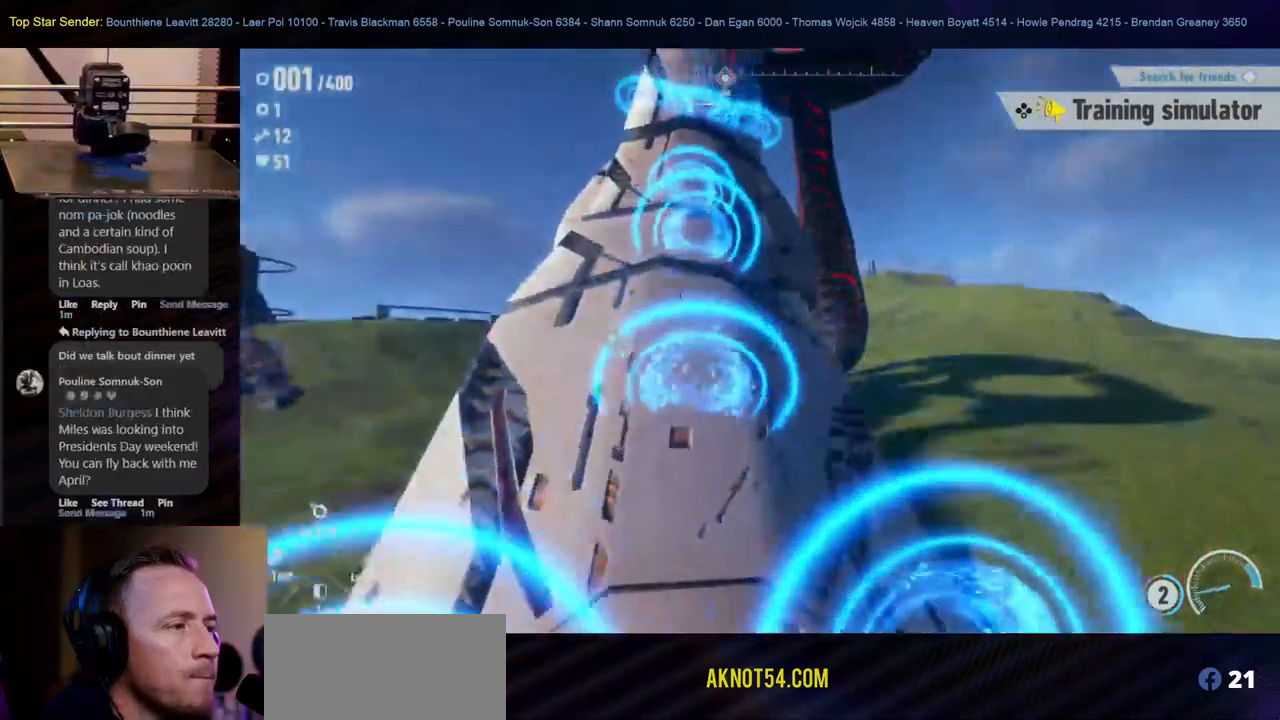
{"buttons": [], "left_stick": "up", "right_stick": "center", "events": [[33, "L1", "up"], [217, "right_stick", "up"], [333, "L1", "down"], [433, "L1", "up"], [433, "left_stick", "up"], [433, "right_stick", "center"]]}
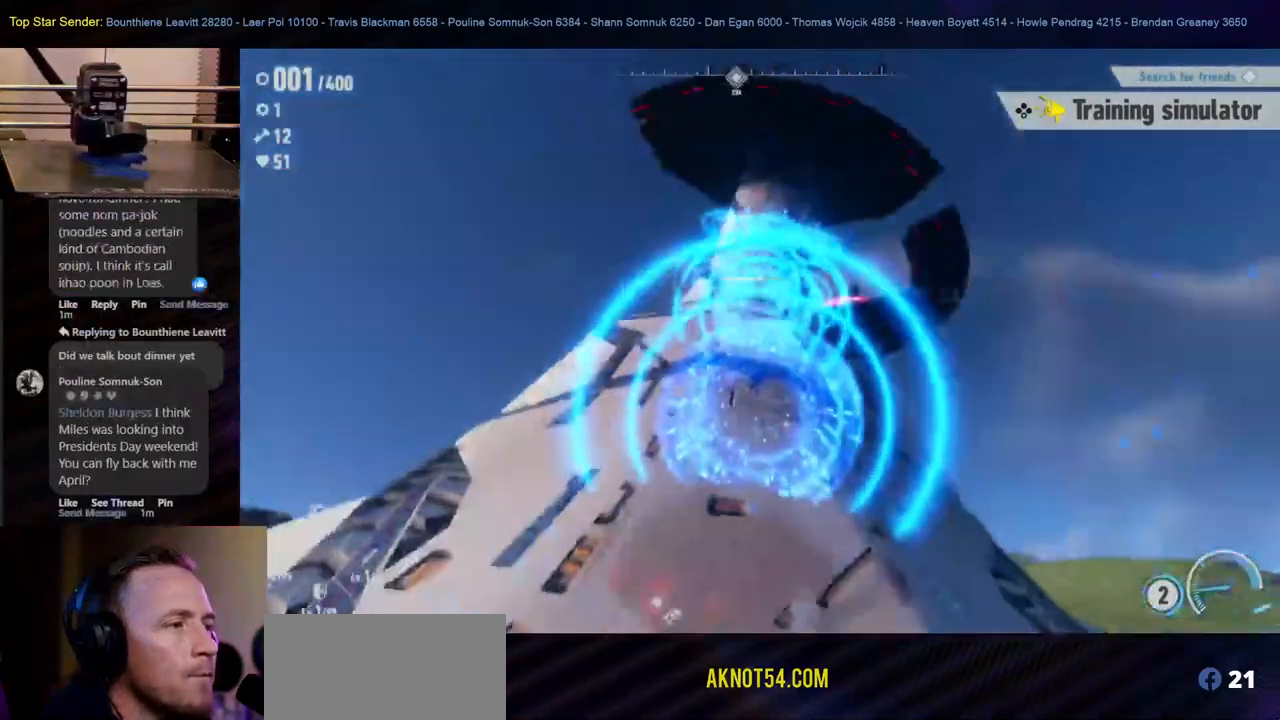
{"buttons": [], "left_stick": "up", "right_stick": "center", "events": []}
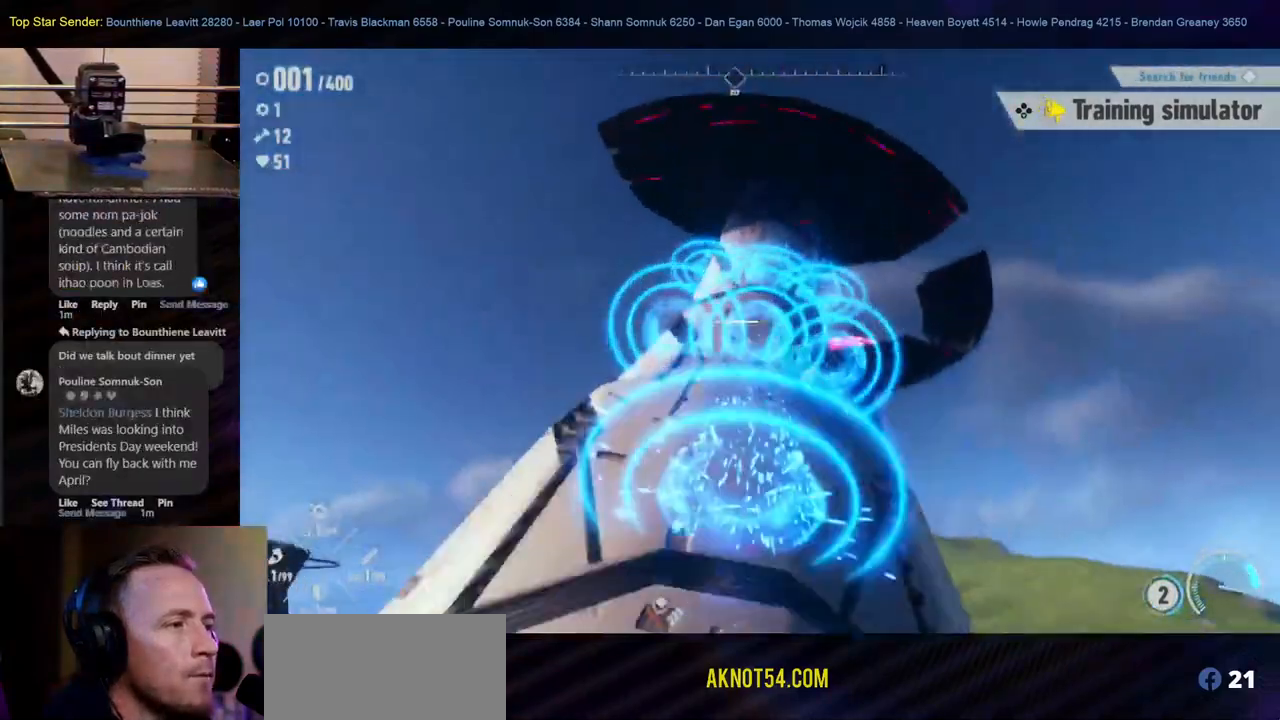
{"buttons": ["L1"], "left_stick": "up", "right_stick": "center"}
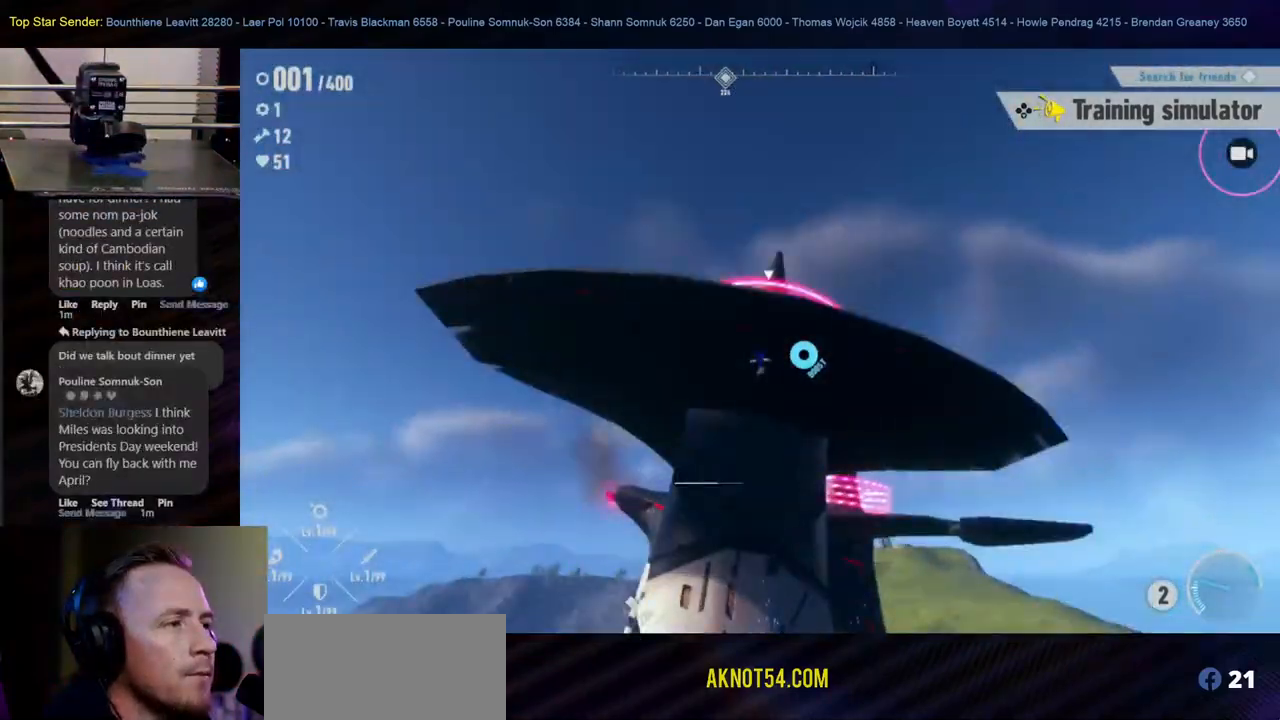
{"buttons": [], "left_stick": "up", "right_stick": "center", "events": [[17, "L1", "up"]]}
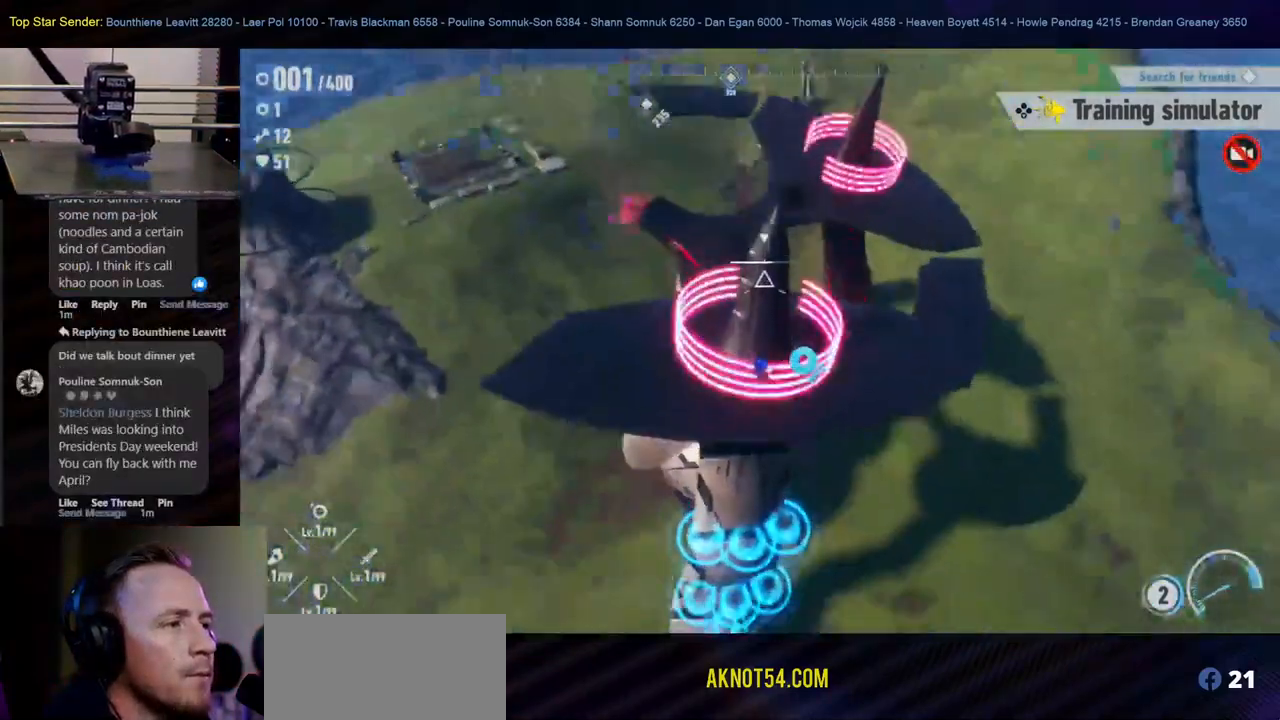
{"buttons": ["Y"], "left_stick": "up", "right_stick": "center", "events": [[417, "Y", "down"]]}
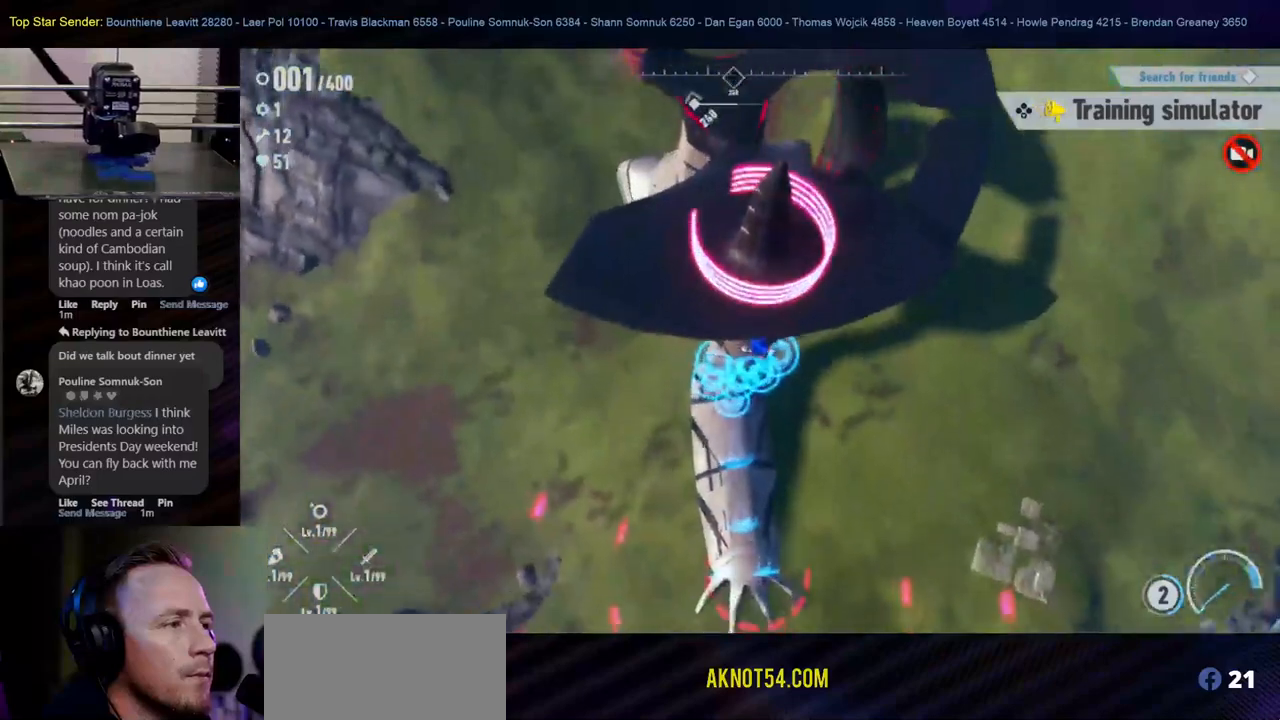
{"buttons": [], "left_stick": "up", "right_stick": "center", "events": [[167, "Y", "up"], [250, "Y", "down"], [400, "Y", "up"]]}
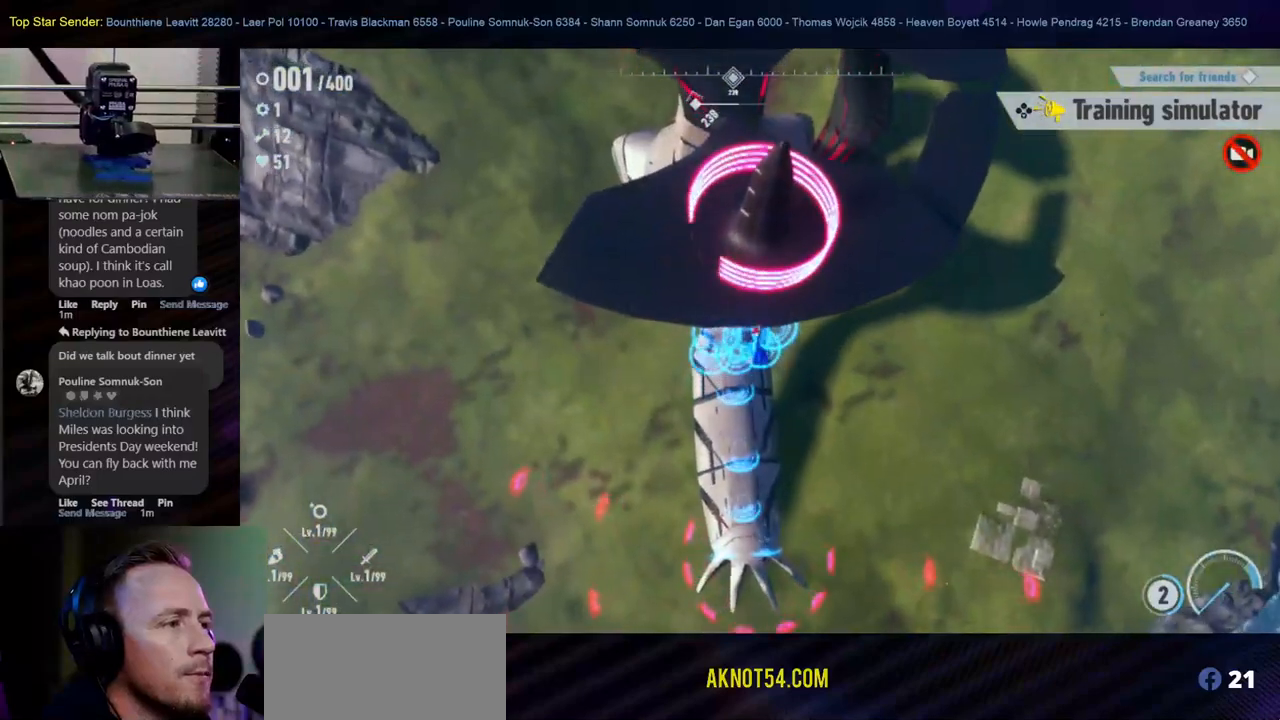
{"buttons": ["Y"], "left_stick": "up", "right_stick": "center", "events": [[67, "Y", "down"], [117, "Y", "up"], [300, "Y", "down"]]}
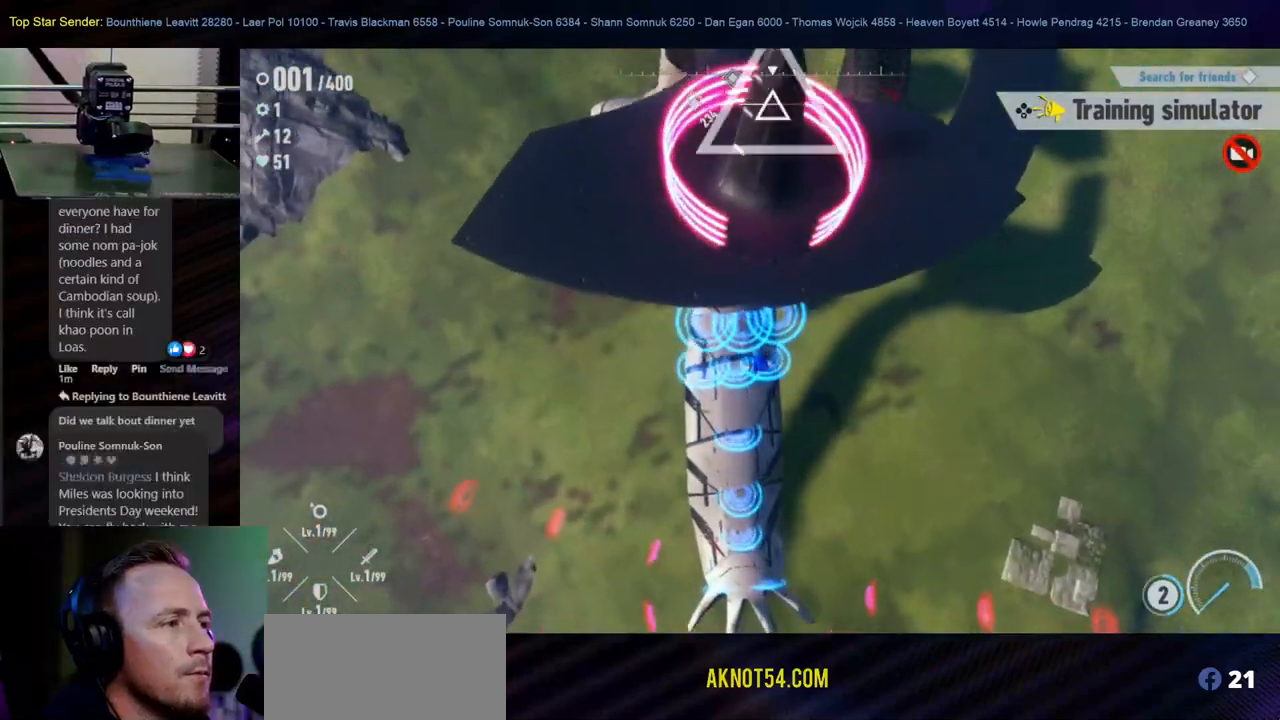
{"buttons": ["Y"], "left_stick": "center", "right_stick": "center", "events": [[33, "Y", "up"], [117, "Y", "down"], [167, "Y", "up"], [183, "left_stick", "center"], [250, "Y", "down"], [300, "L1", "down"], [367, "L1", "up"], [367, "Y", "up"], [433, "Y", "down"]]}